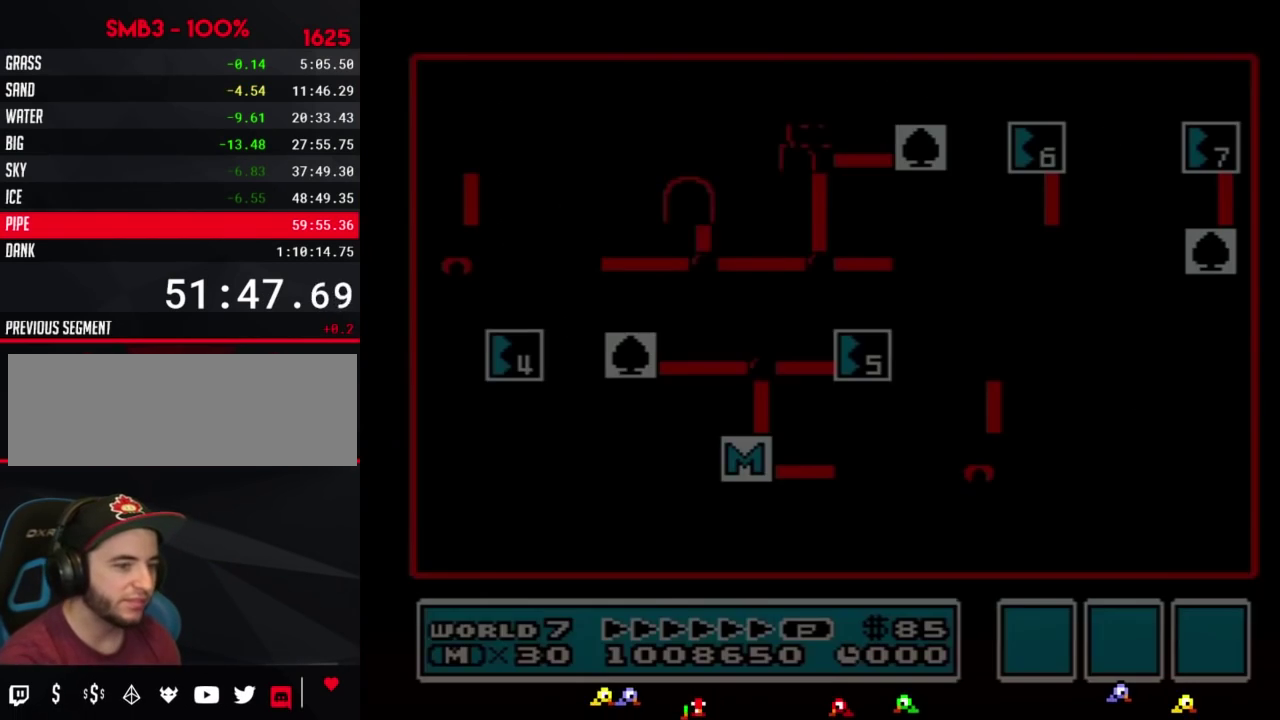
Gameplay with a controller (Nintendo layout); each line is a JSON object with the inputs held at the frame after it. "events" lists button and stick changes between this image and that frame as [ms after this image, input, new state], when the widget could be followed in between. Not read: L3 R3.
{"buttons": ["DPAD_LEFT"], "events": [[183, "DPAD_LEFT", "down"]]}
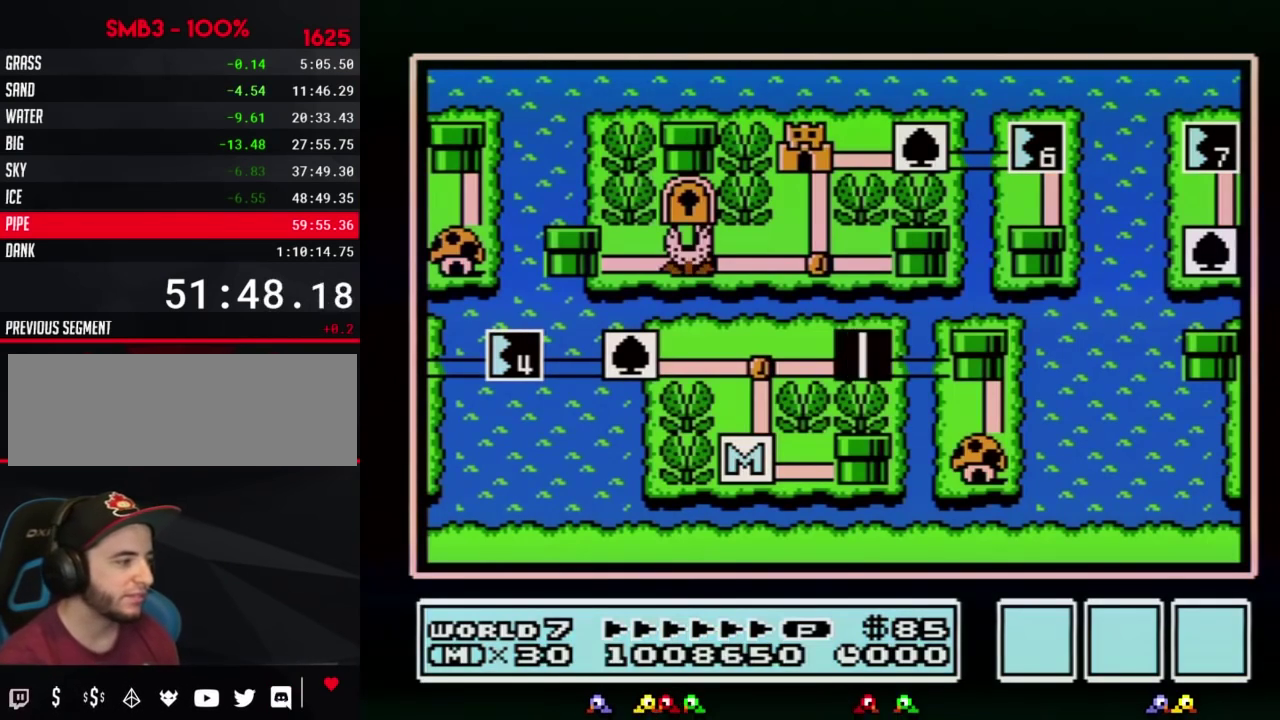
{"buttons": ["DPAD_LEFT"], "events": []}
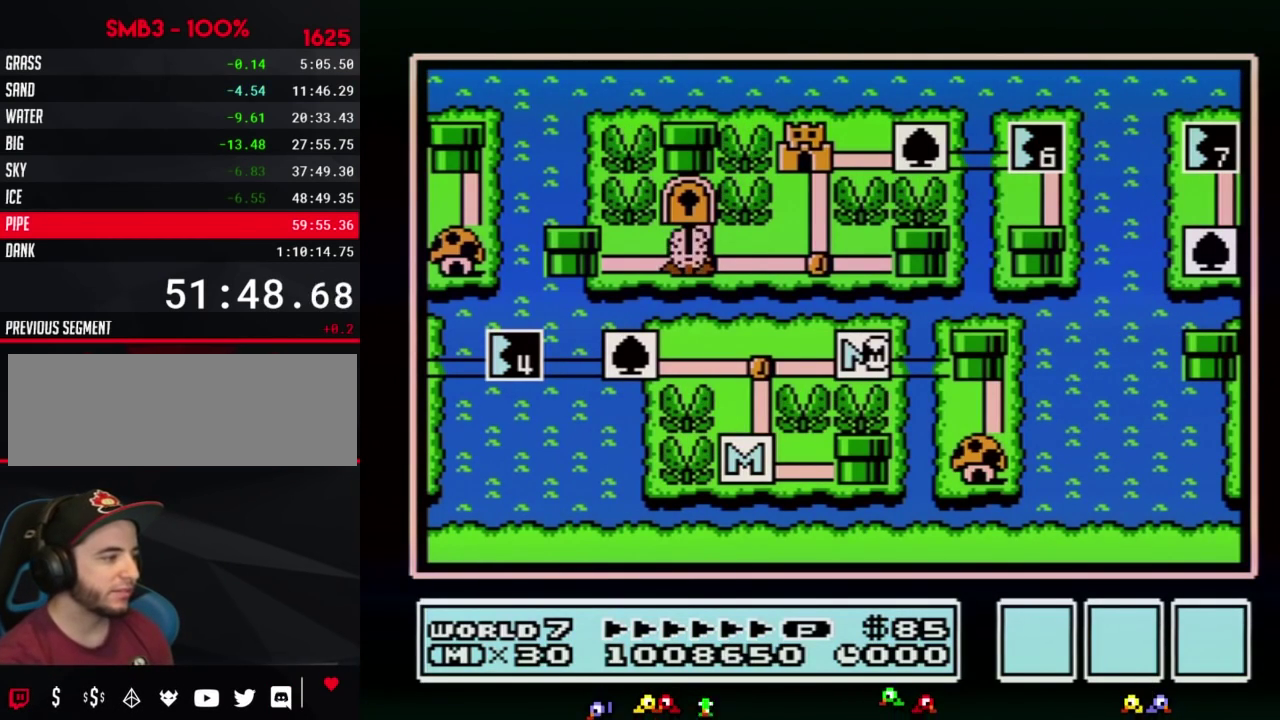
{"buttons": ["DPAD_LEFT"], "events": []}
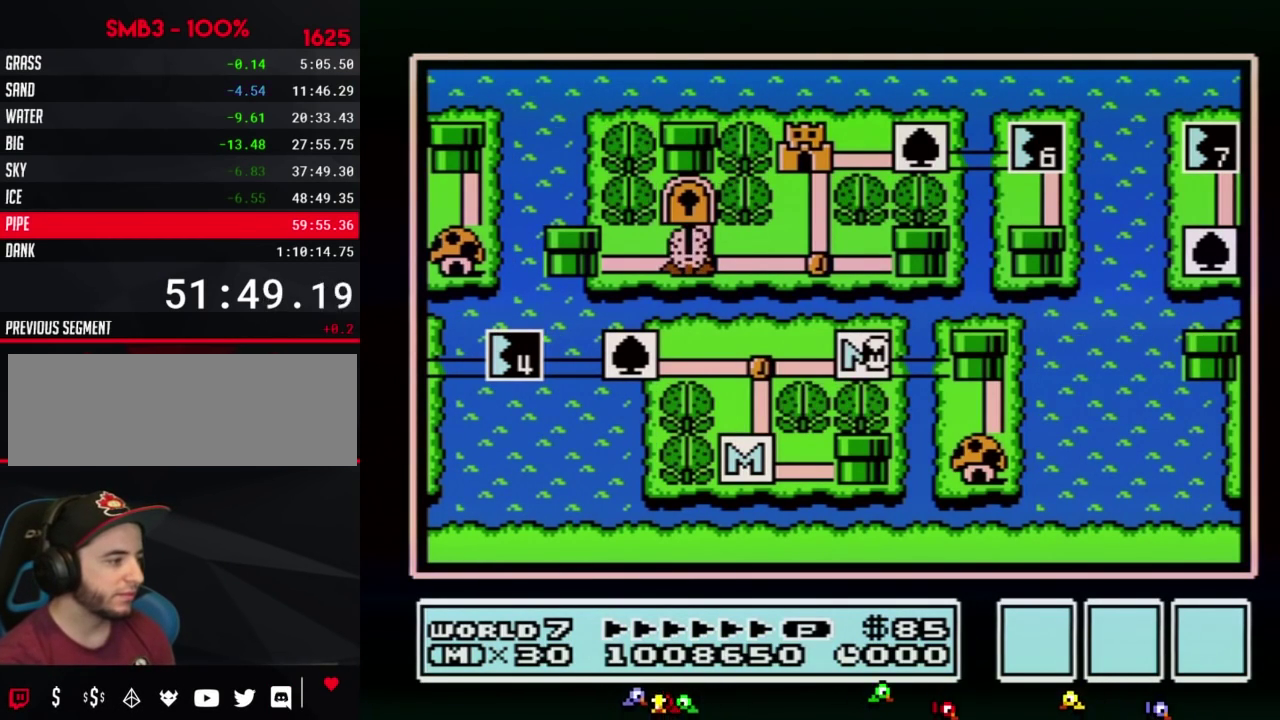
{"buttons": ["DPAD_LEFT"], "events": [[400, "DPAD_LEFT", "up"], [450, "DPAD_LEFT", "down"]]}
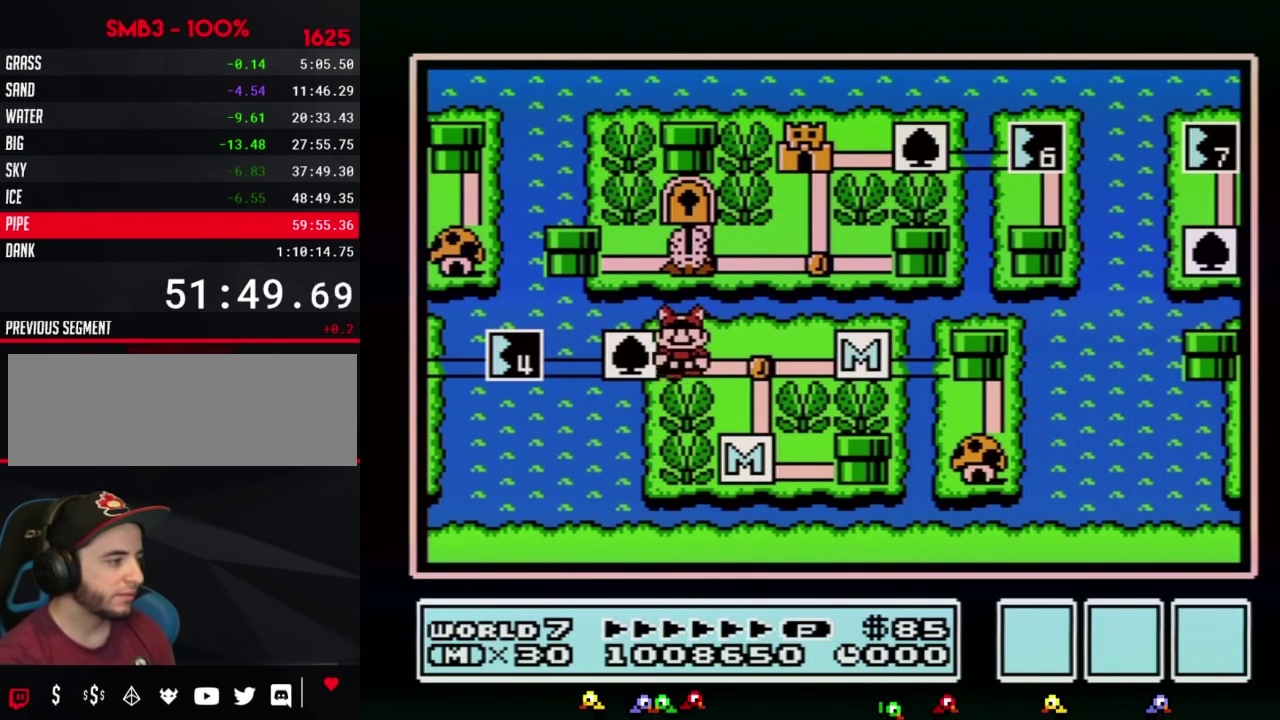
{"buttons": [], "events": [[183, "DPAD_LEFT", "up"], [267, "DPAD_LEFT", "down"], [450, "DPAD_LEFT", "up"]]}
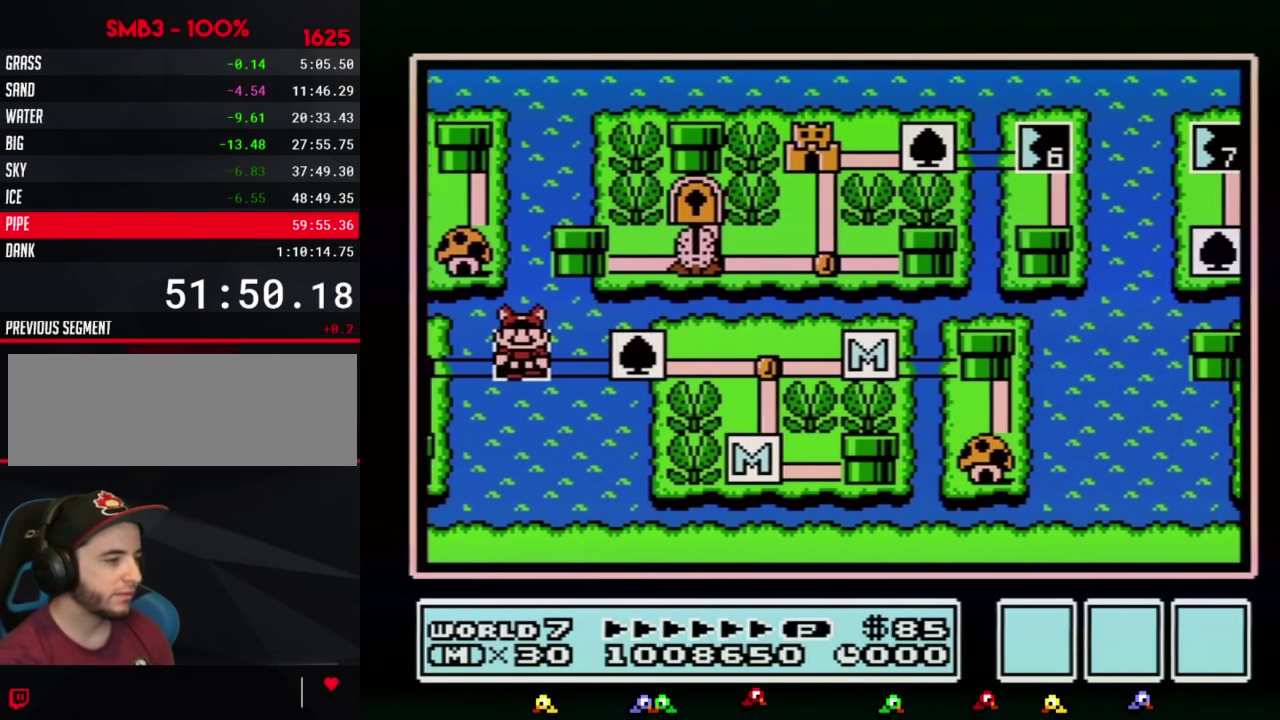
{"buttons": ["A"], "events": [[50, "A", "down"], [117, "A", "up"], [183, "A", "down"], [233, "A", "up"], [450, "A", "down"]]}
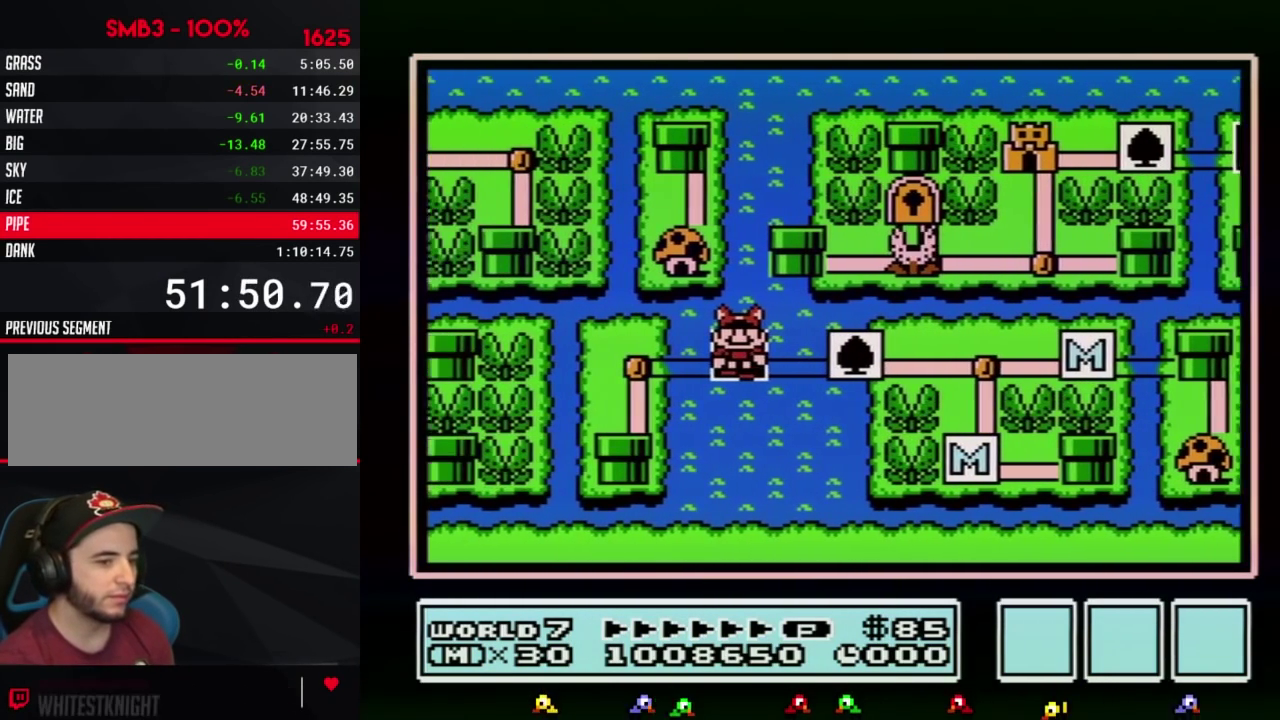
{"buttons": ["A"], "events": [[50, "A", "up"], [117, "A", "down"], [150, "A", "up"], [183, "A", "down"], [200, "A", "up"], [233, "A", "down"], [267, "A", "up"], [300, "A", "down"], [333, "A", "up"], [367, "A", "down"], [400, "A", "up"], [433, "A", "down"], [450, "A", "up"], [483, "A", "down"]]}
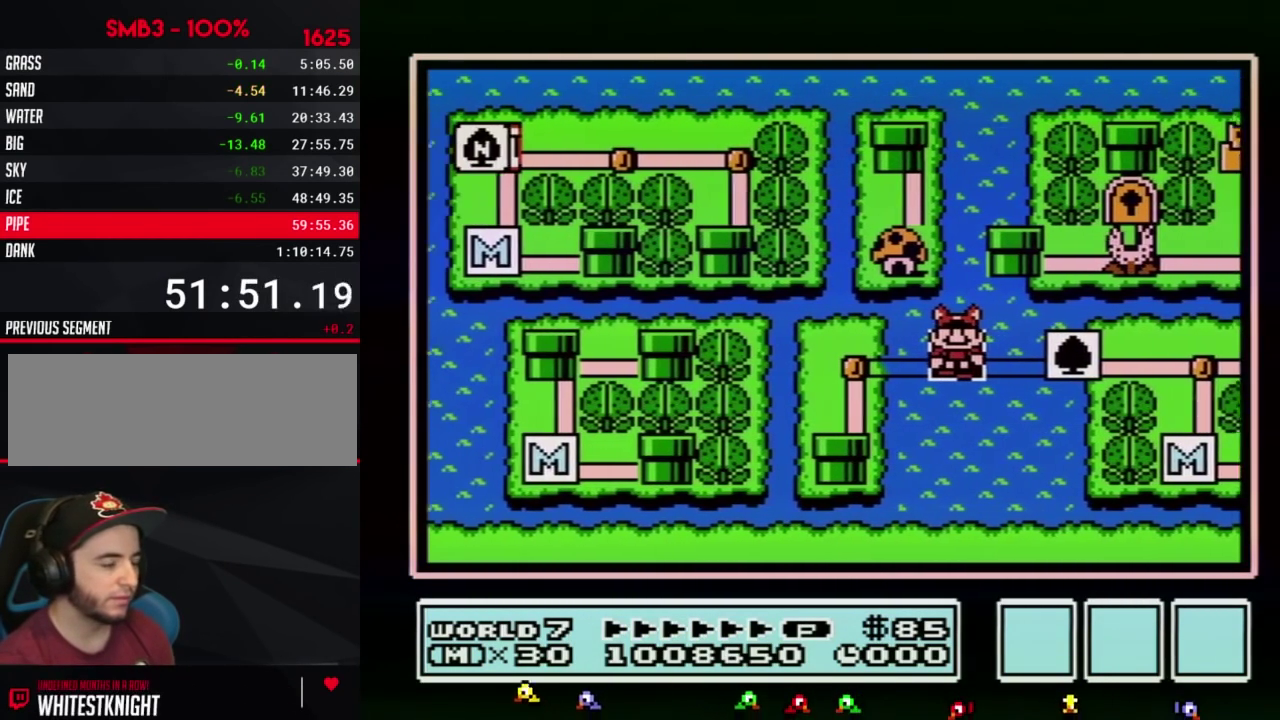
{"buttons": ["A"], "events": [[17, "A", "up"], [50, "A", "down"]]}
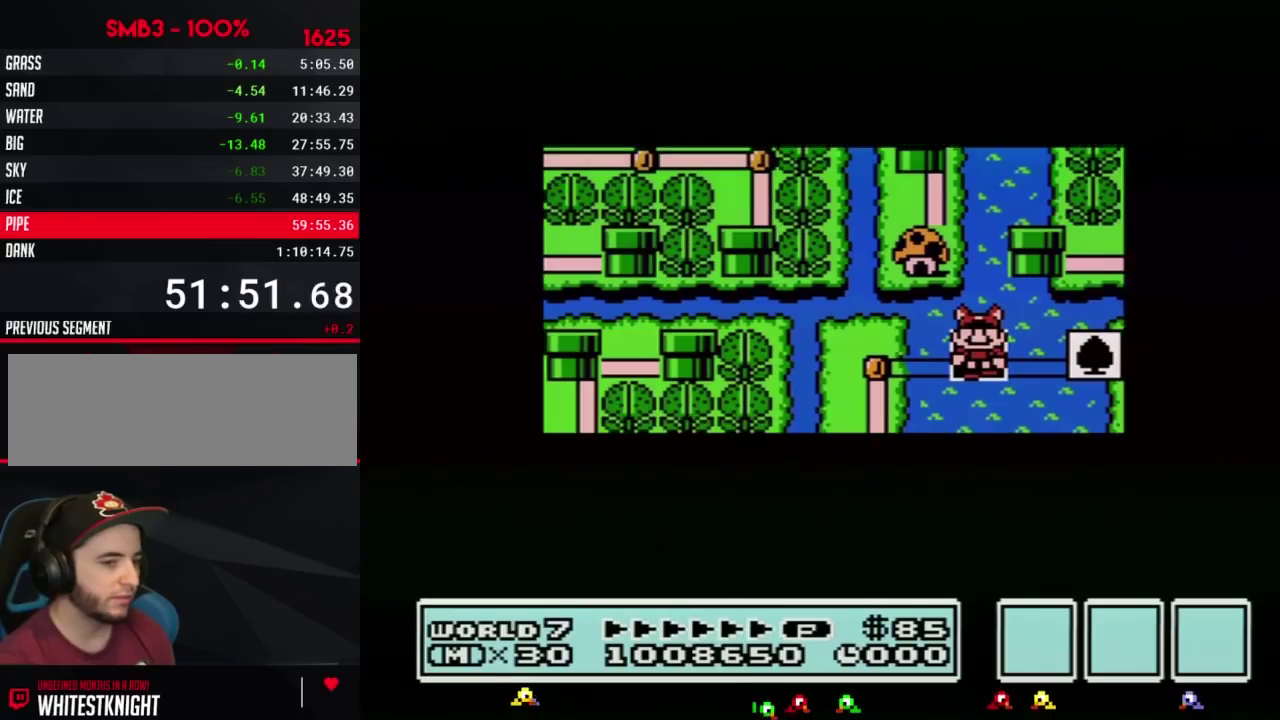
{"buttons": ["A"], "events": []}
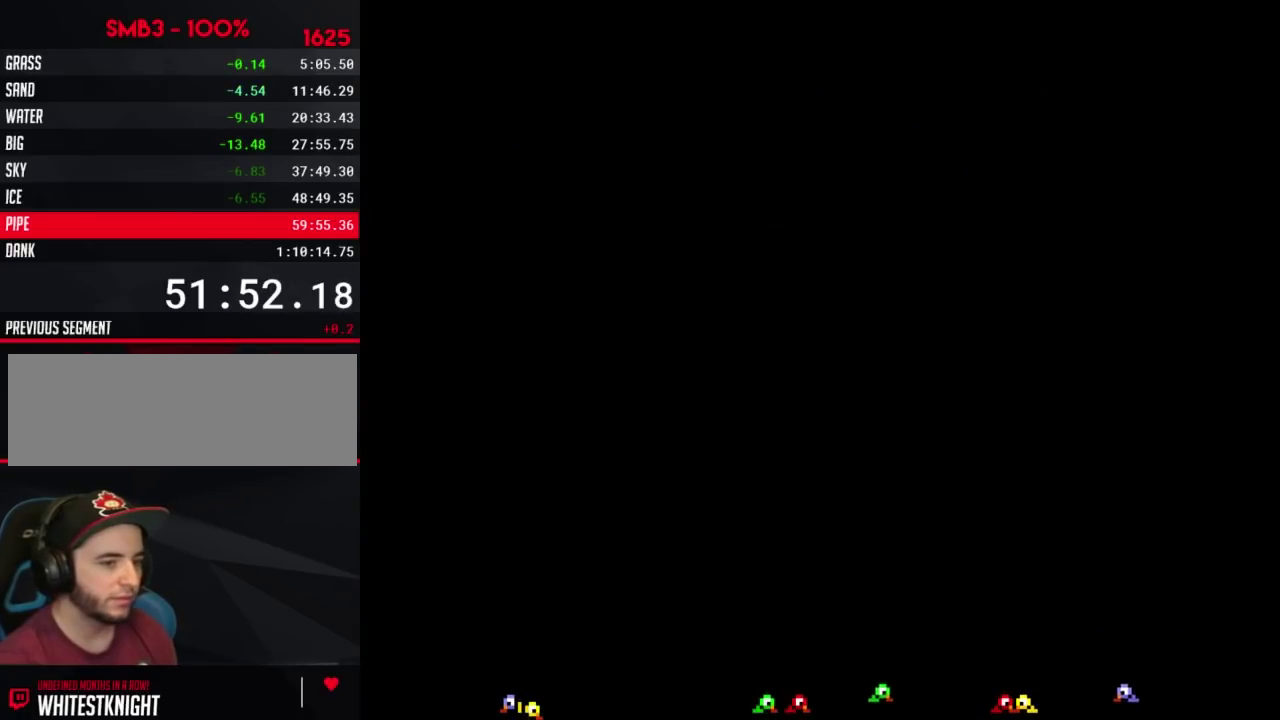
{"buttons": ["B", "DPAD_RIGHT"], "events": [[200, "A", "up"], [200, "B", "down"], [200, "DPAD_RIGHT", "down"]]}
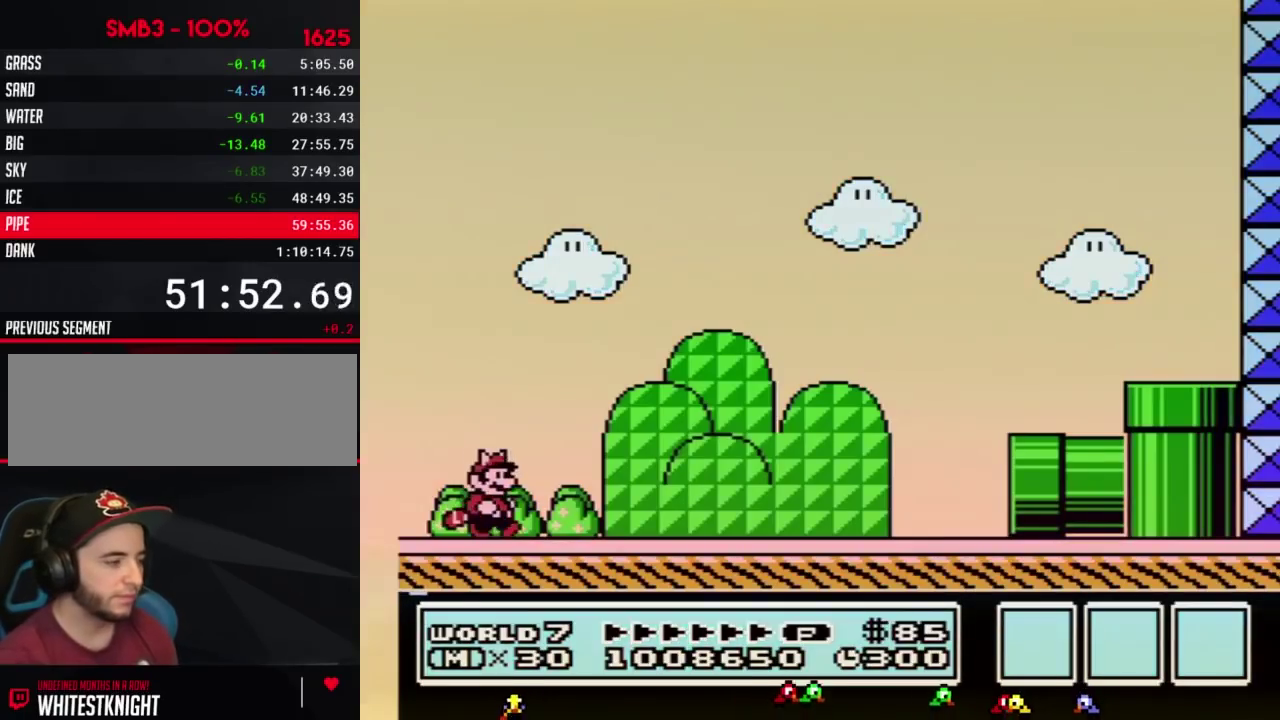
{"buttons": ["B", "DPAD_RIGHT"], "events": []}
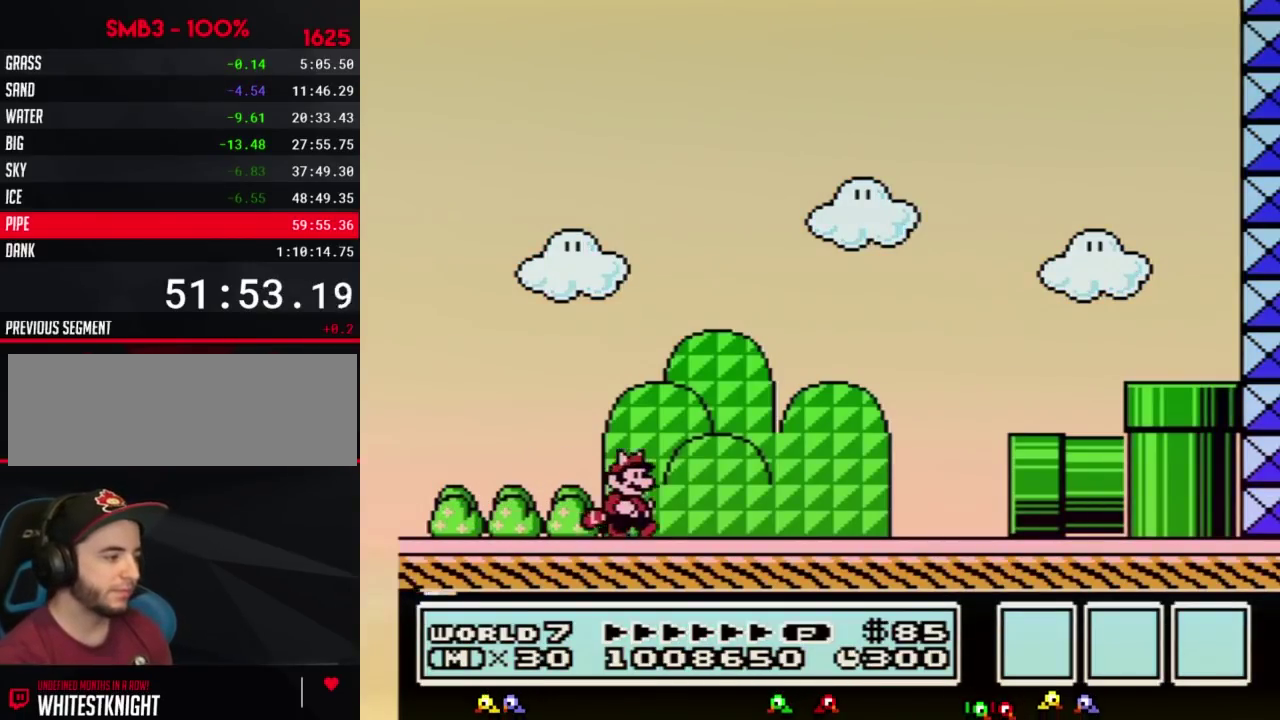
{"buttons": ["B", "DPAD_RIGHT"], "events": []}
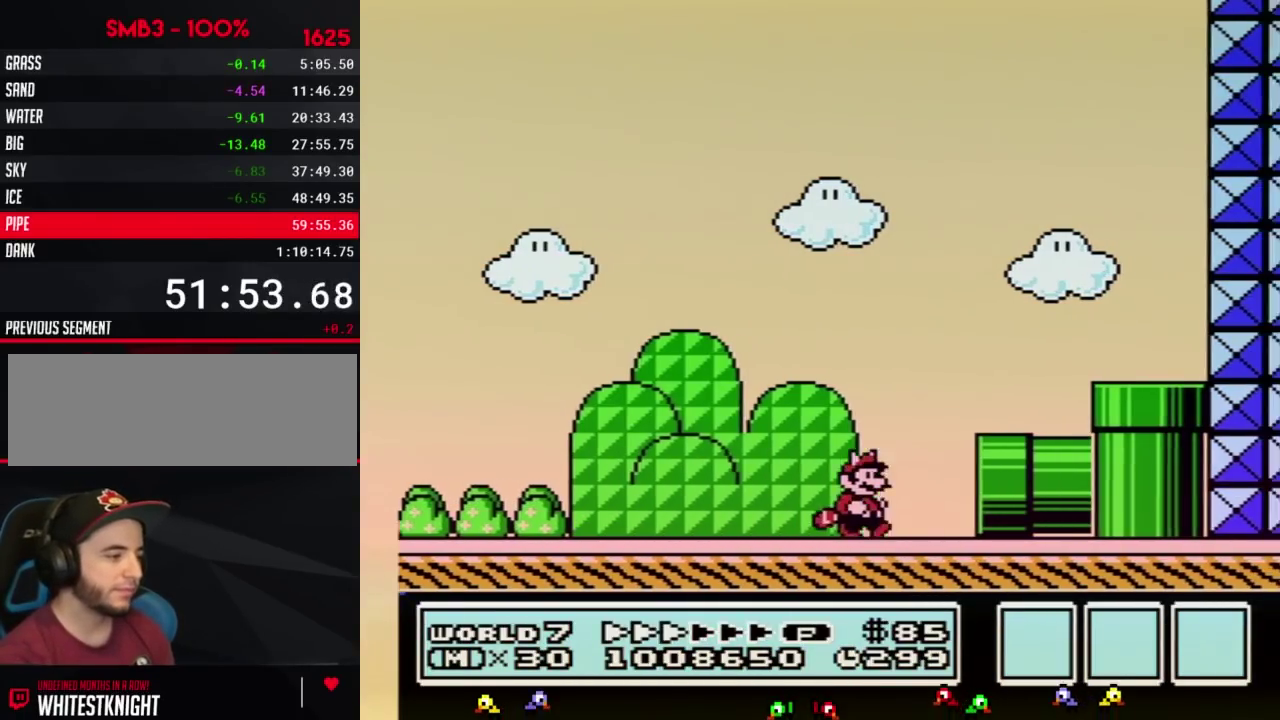
{"buttons": [], "events": [[483, "B", "up"], [483, "DPAD_RIGHT", "up"]]}
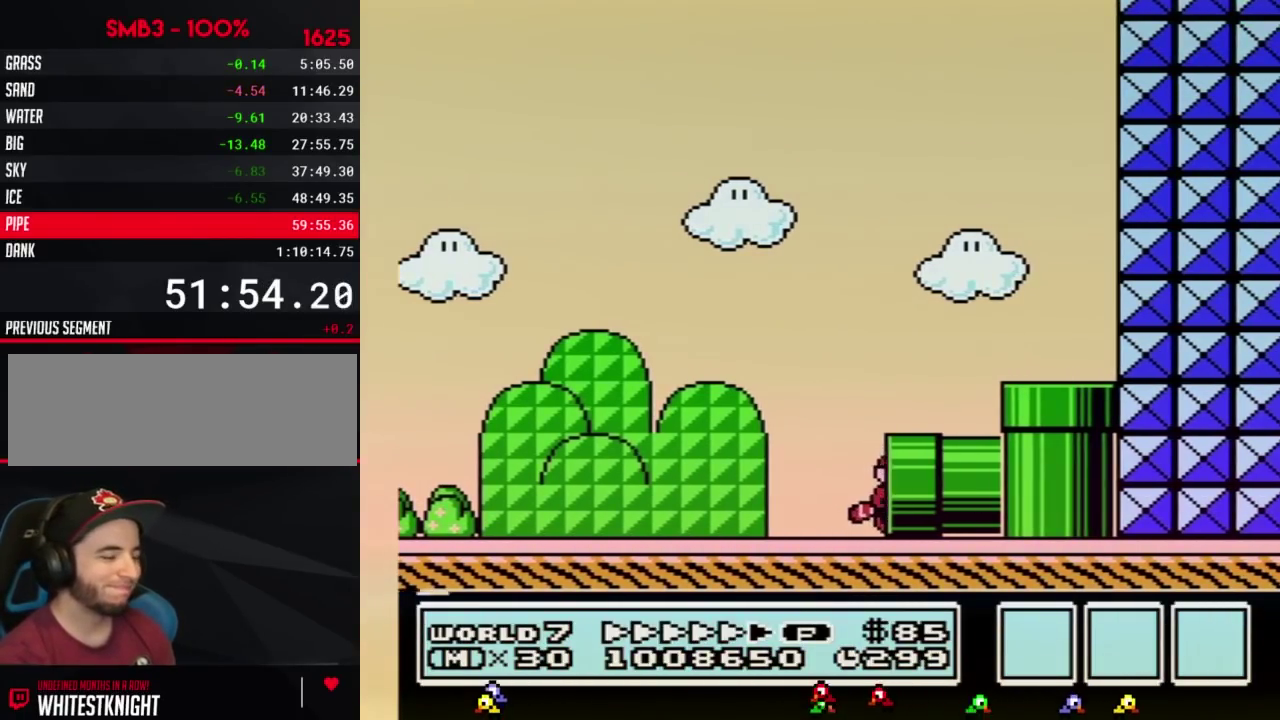
{"buttons": [], "events": []}
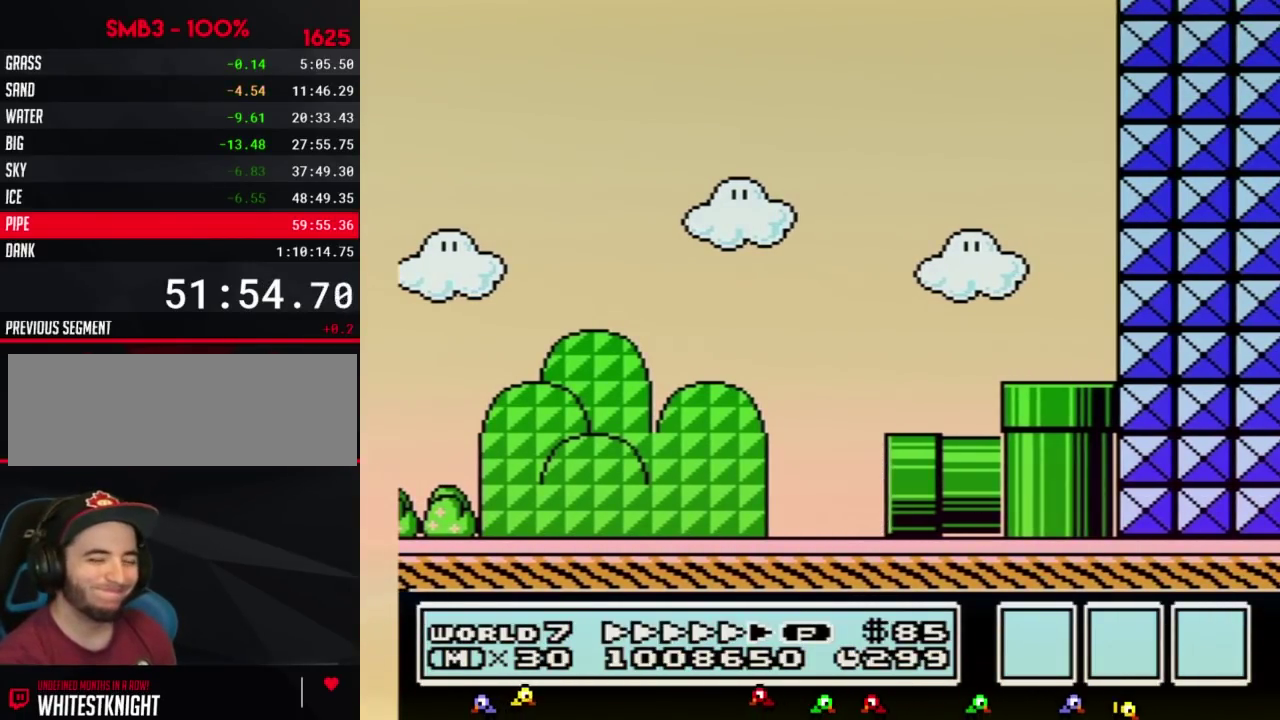
{"buttons": [], "events": []}
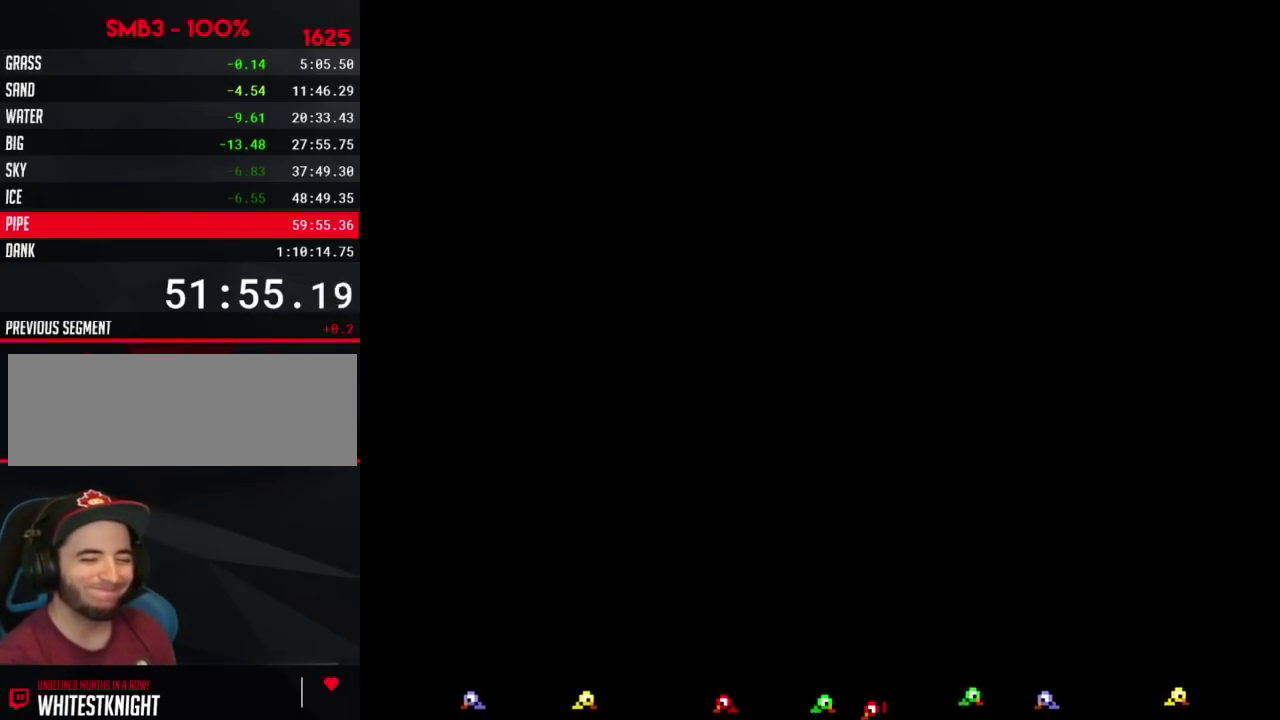
{"buttons": ["B"], "events": [[450, "B", "down"]]}
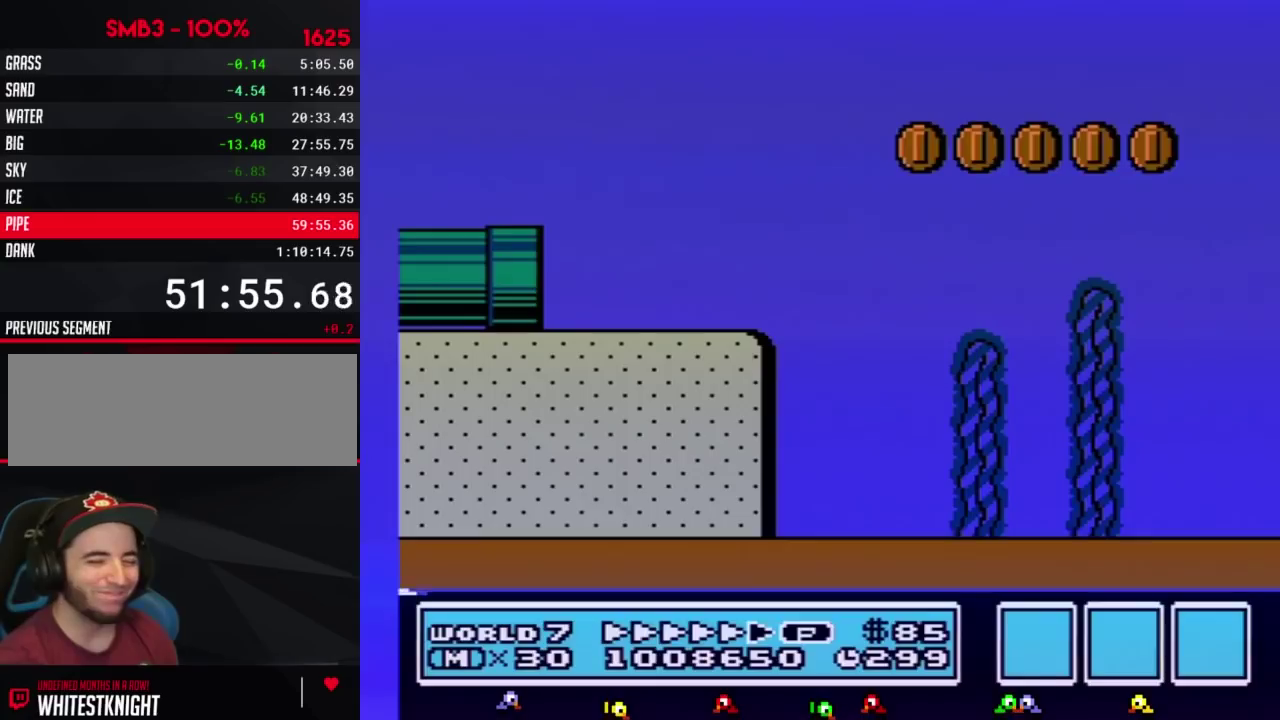
{"buttons": ["B", "DPAD_RIGHT"], "events": [[17, "DPAD_RIGHT", "down"]]}
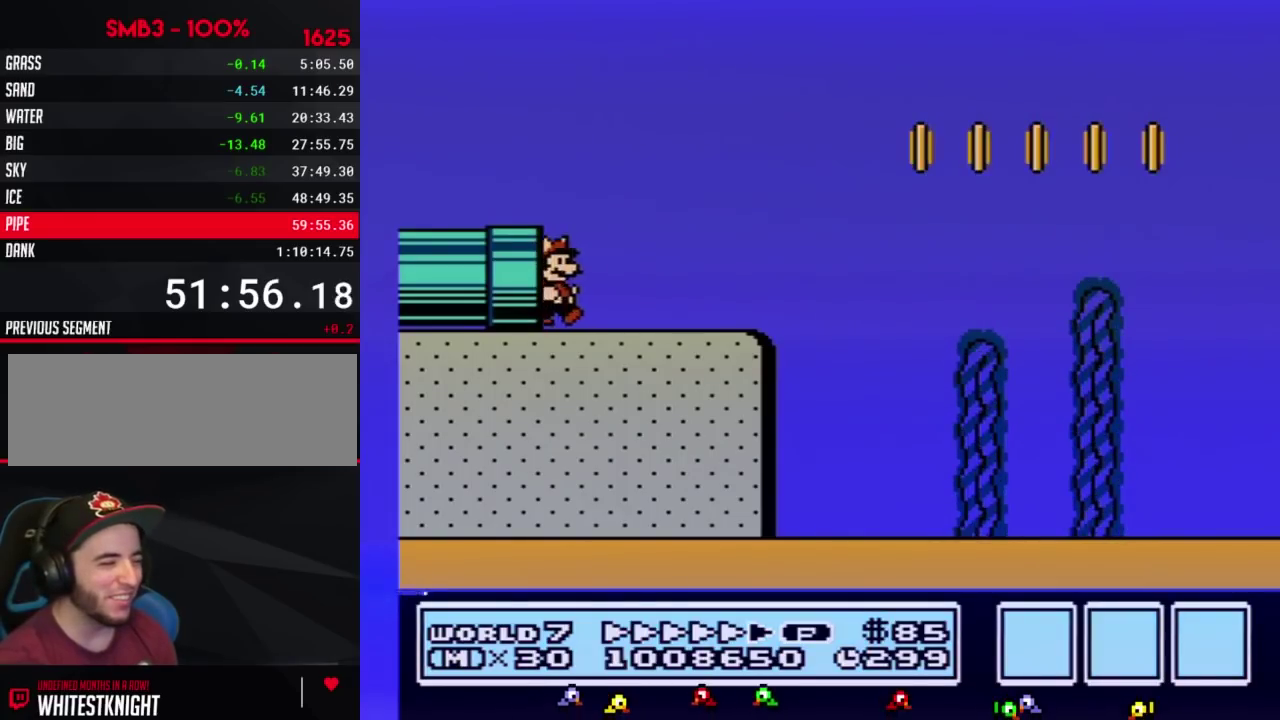
{"buttons": ["B", "DPAD_RIGHT"], "events": [[367, "A", "down"], [450, "A", "up"]]}
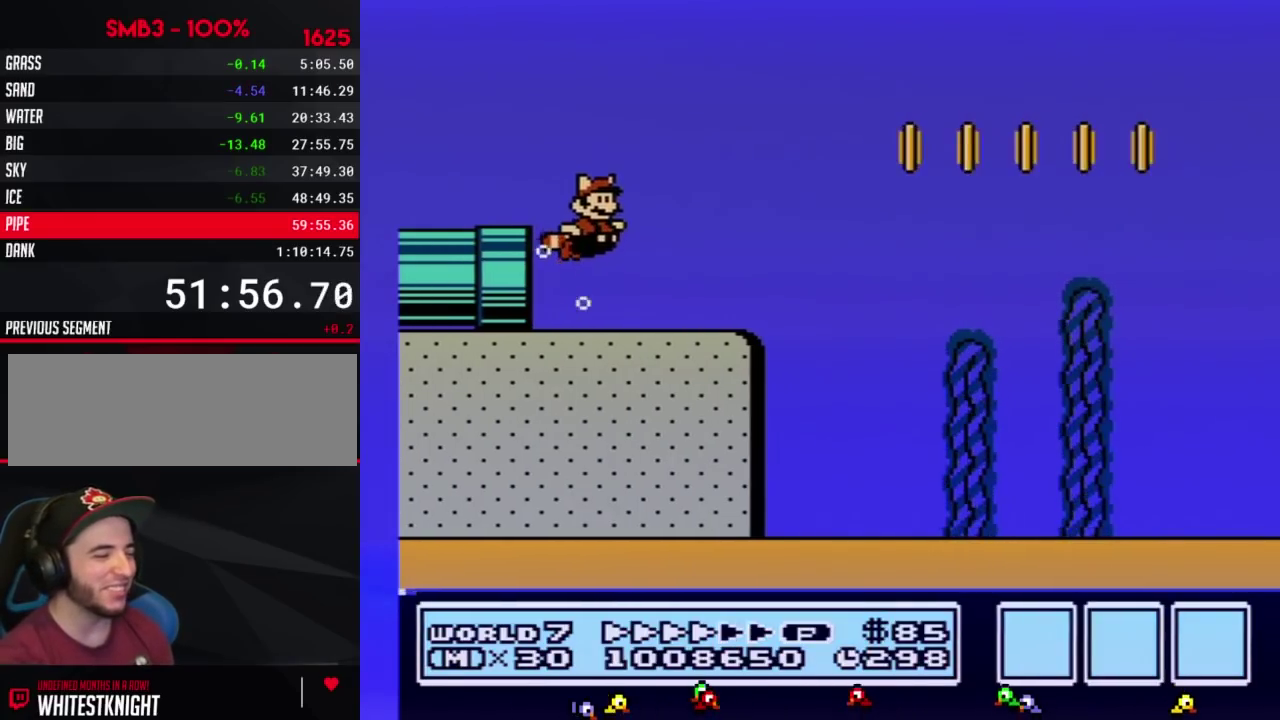
{"buttons": ["B", "DPAD_RIGHT"], "events": []}
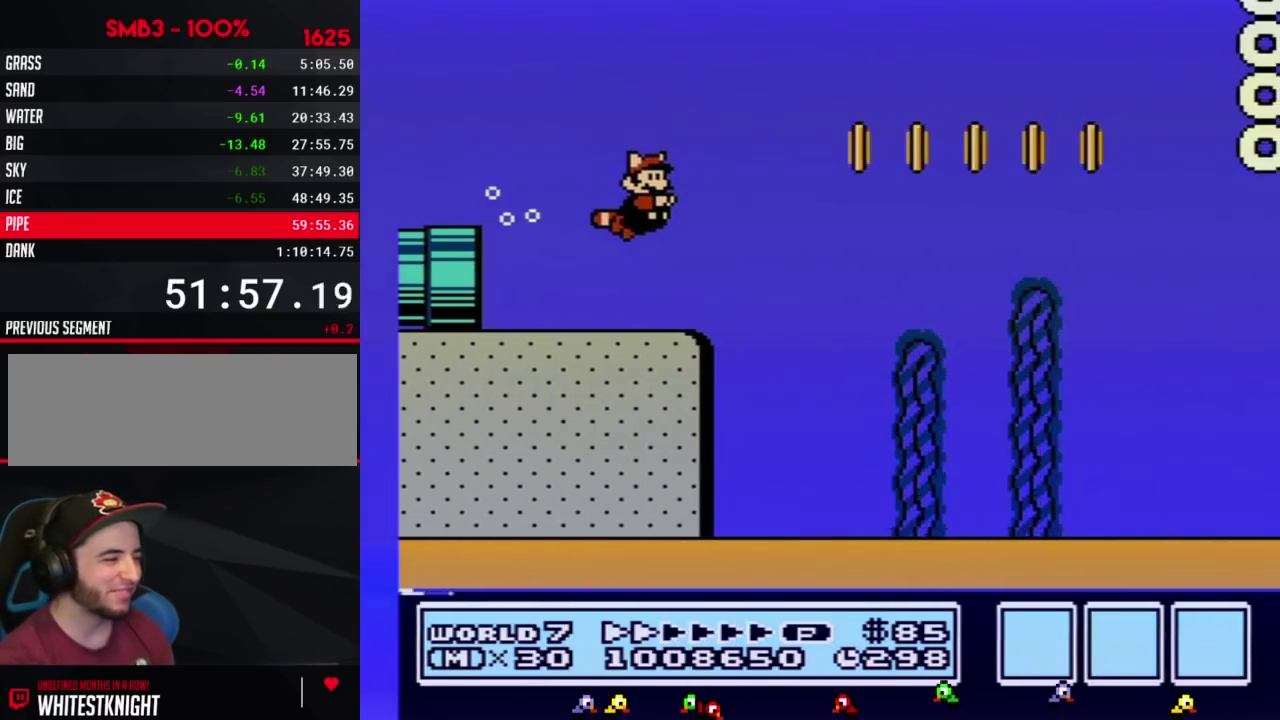
{"buttons": ["A", "B", "DPAD_RIGHT"], "events": [[450, "A", "down"]]}
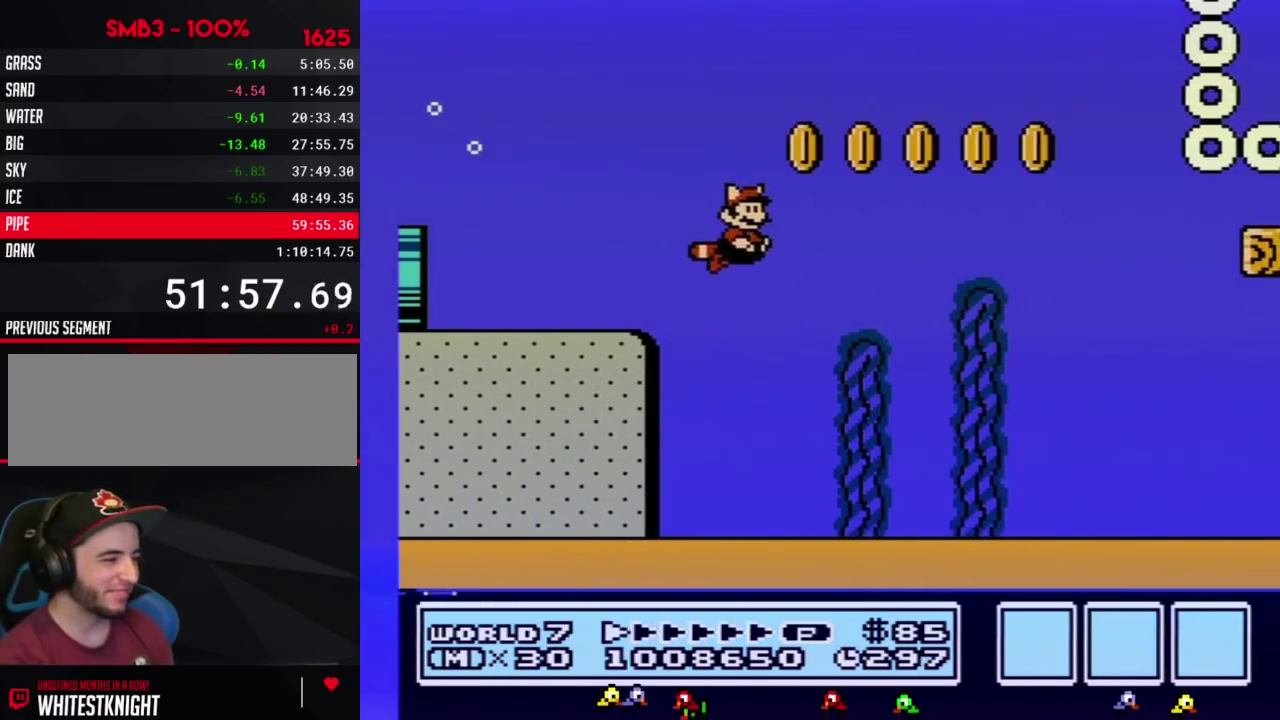
{"buttons": ["B"], "events": [[17, "A", "up"], [83, "A", "down"], [183, "A", "up"], [183, "DPAD_RIGHT", "up"], [200, "DPAD_LEFT", "down"], [267, "DPAD_LEFT", "up"]]}
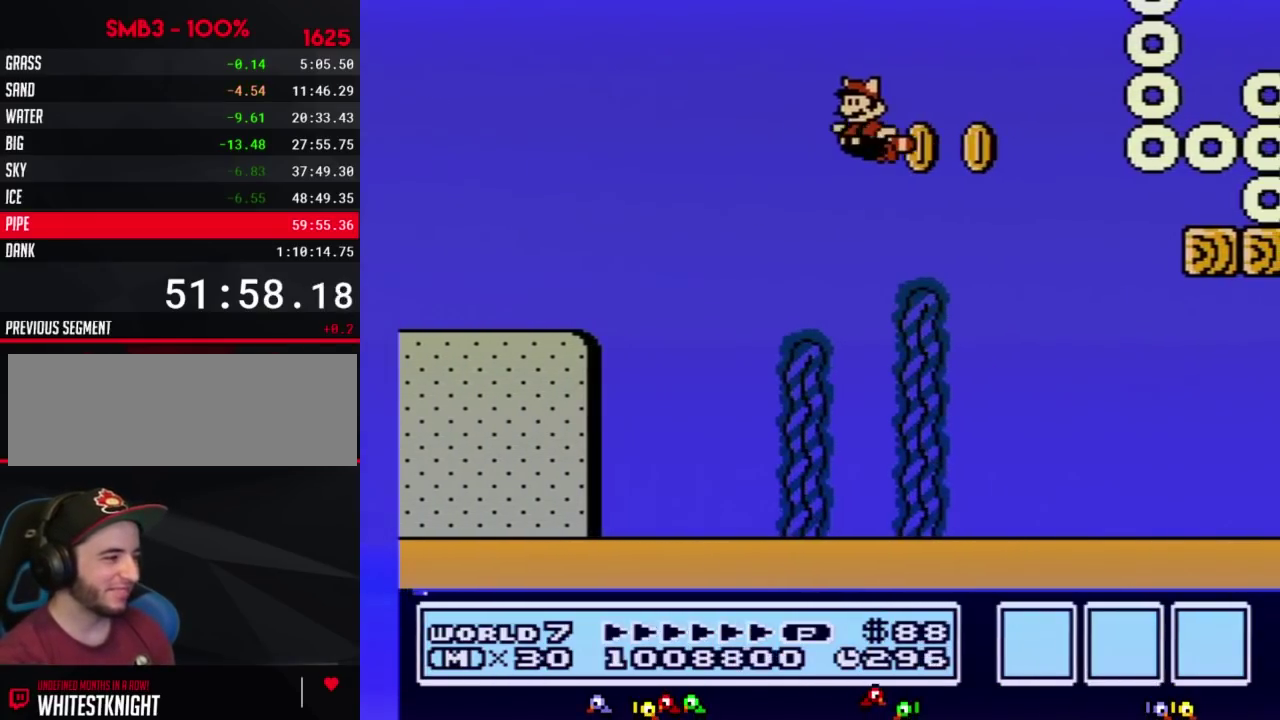
{"buttons": ["B"], "events": []}
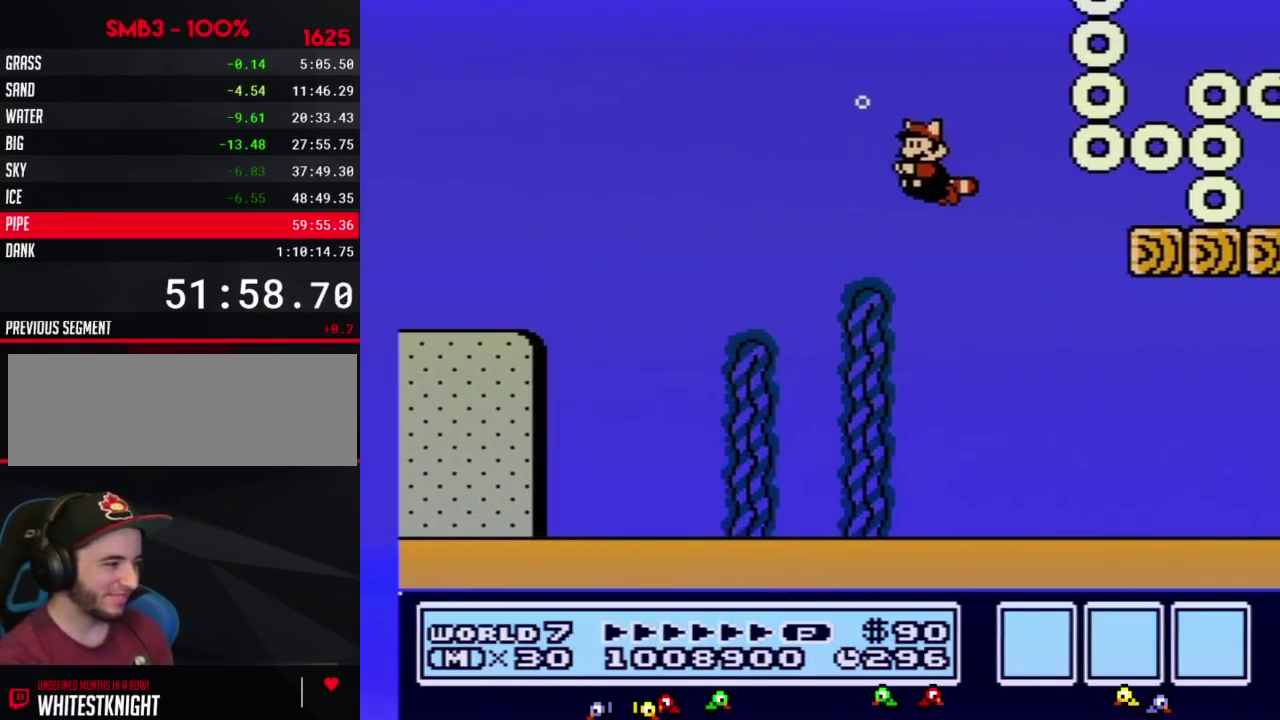
{"buttons": ["B"], "events": []}
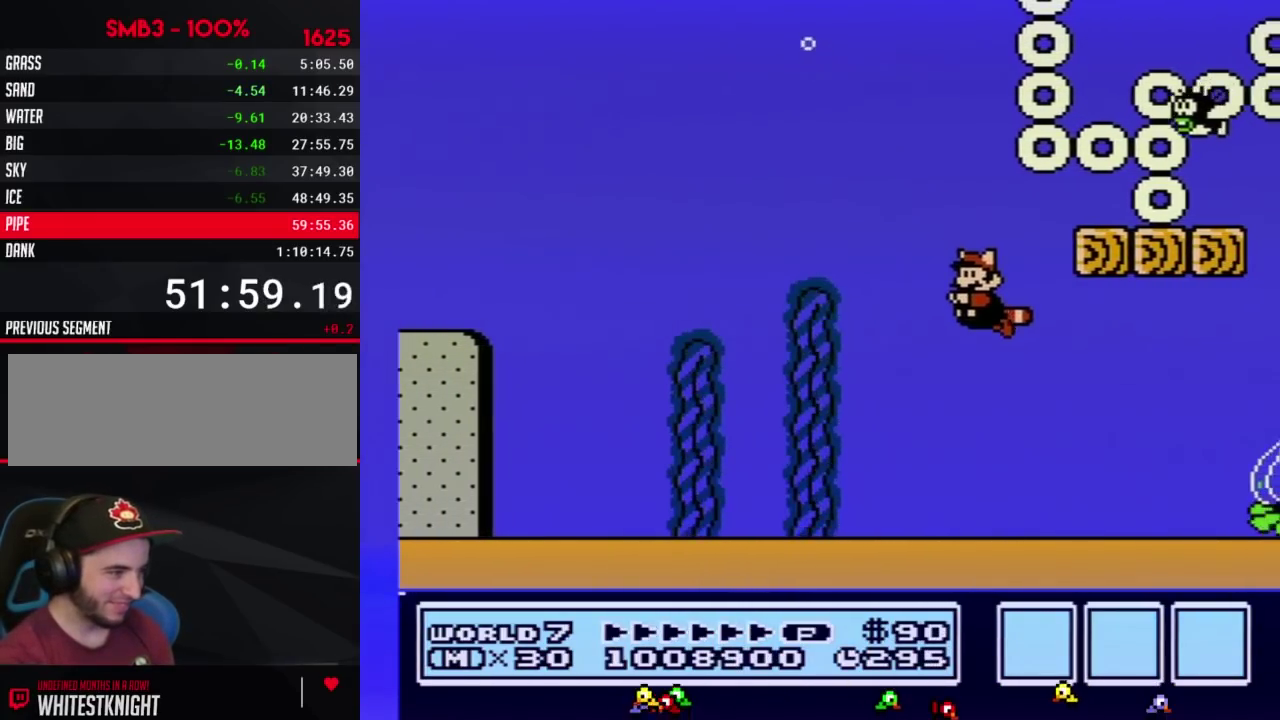
{"buttons": ["B"], "events": [[267, "A", "down"], [367, "A", "up"]]}
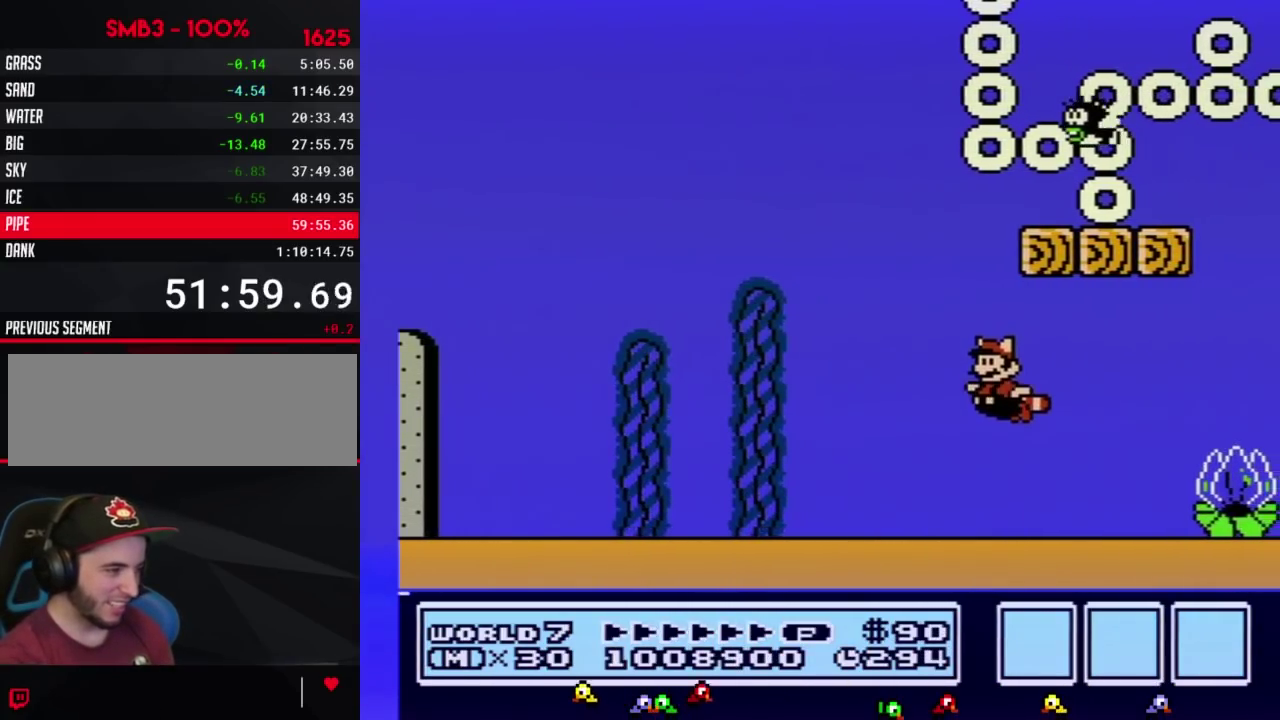
{"buttons": ["B"], "events": [[200, "DPAD_RIGHT", "down"], [417, "DPAD_RIGHT", "up"]]}
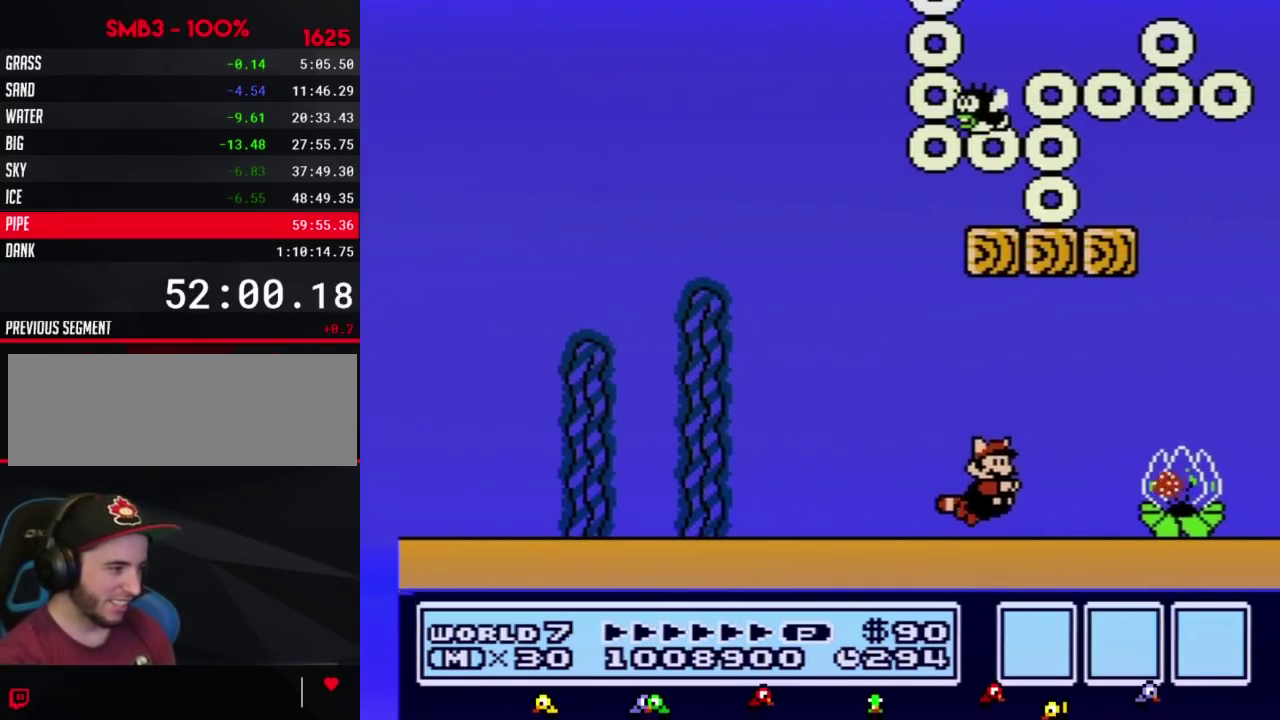
{"buttons": ["B", "DPAD_RIGHT"], "events": [[83, "A", "down"], [117, "DPAD_RIGHT", "down"], [167, "A", "up"], [267, "DPAD_RIGHT", "up"], [333, "A", "down"], [400, "DPAD_RIGHT", "down"], [417, "A", "up"]]}
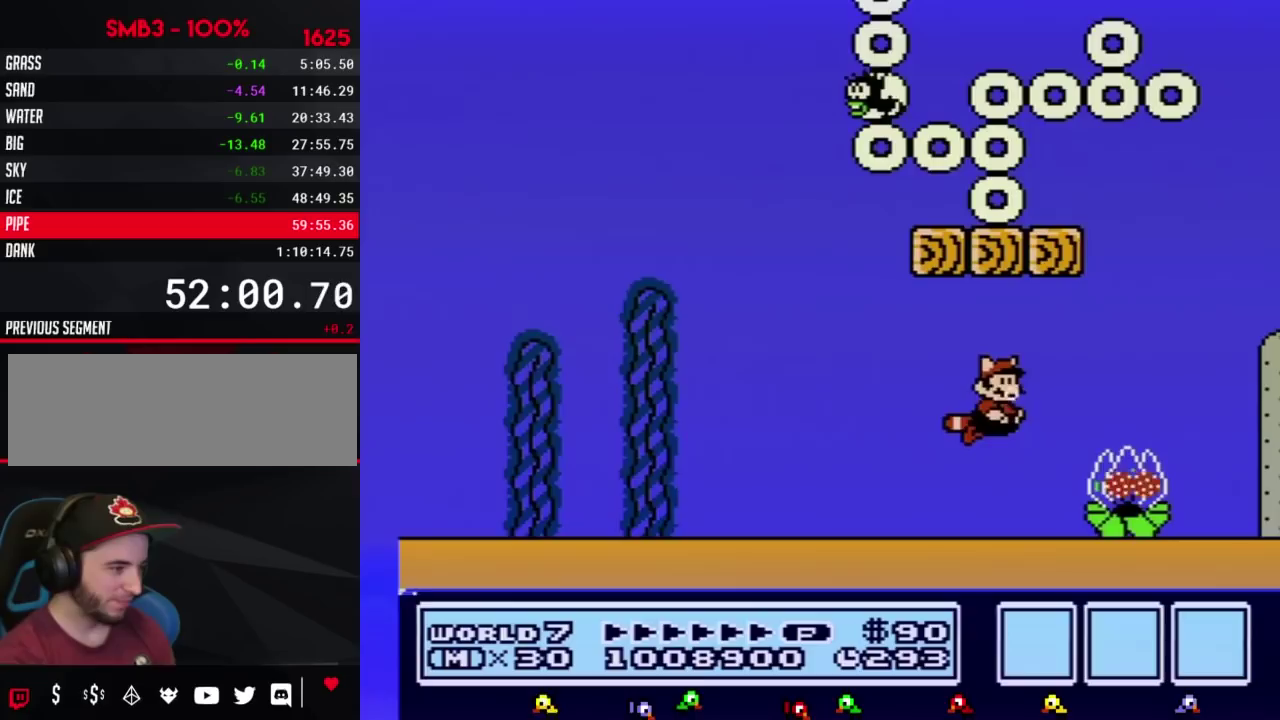
{"buttons": ["B", "DPAD_RIGHT"], "events": [[50, "A", "down"], [50, "DPAD_RIGHT", "up"], [150, "A", "up"], [167, "DPAD_RIGHT", "down"], [300, "DPAD_RIGHT", "up"], [467, "DPAD_RIGHT", "down"]]}